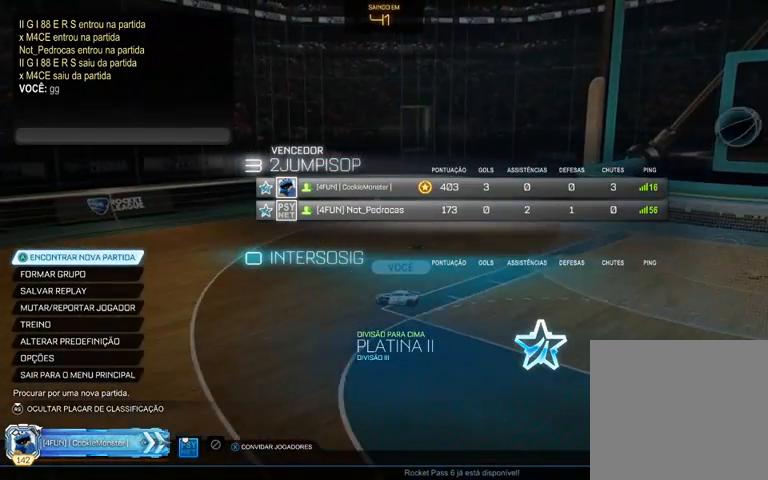
Gameplay with a controller (Xbox layout); each line is a JSON object with the inputs held at the frame after it. "events" lists button and stick changes between this image and that frame as [ms after this image, input, new state], when the widget could be followed in between.
{"buttons": [], "left_stick": "center", "right_stick": "center", "events": [[200, "A", "down"], [267, "A", "up"]]}
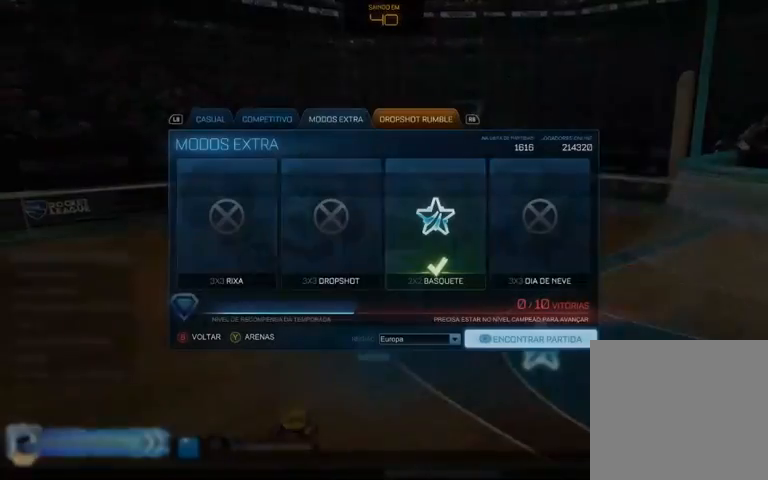
{"buttons": [], "left_stick": "center", "right_stick": "center", "events": []}
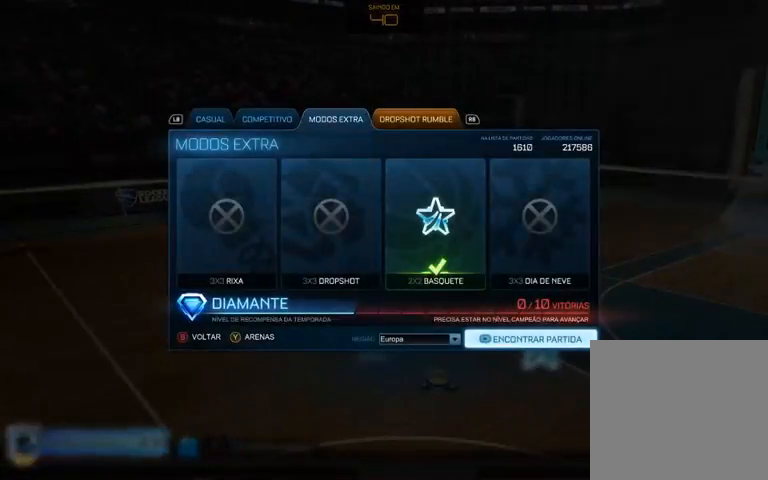
{"buttons": [], "left_stick": "center", "right_stick": "center", "events": []}
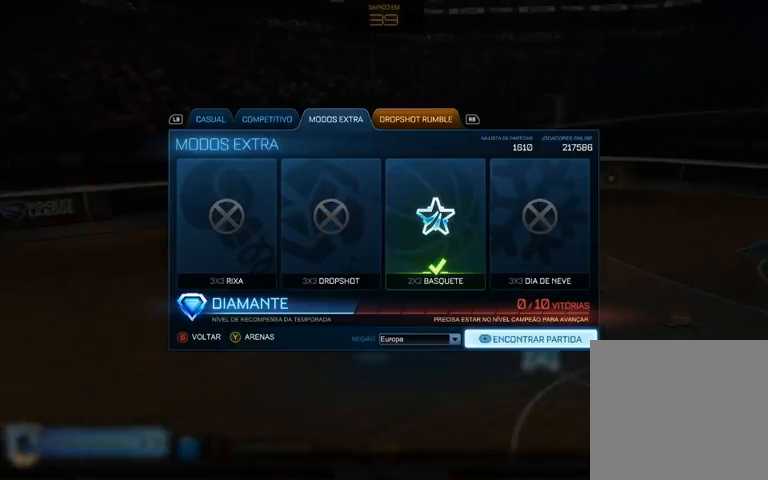
{"buttons": [], "left_stick": "left", "right_stick": "center", "events": [[300, "left_stick", "up"], [467, "left_stick", "left"]]}
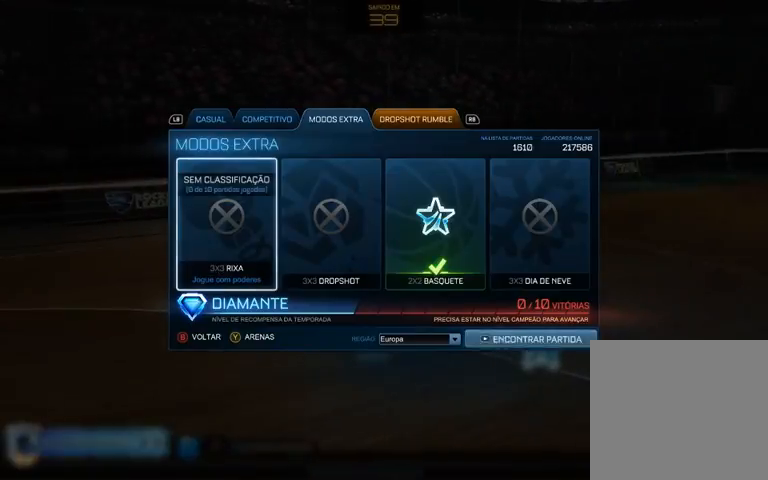
{"buttons": [], "left_stick": "center", "right_stick": "center", "events": [[100, "left_stick", "right"], [300, "left_stick", "center"]]}
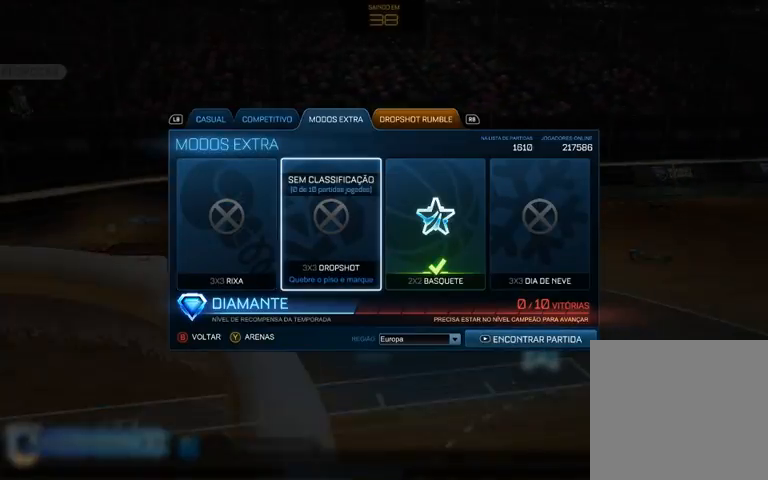
{"buttons": [], "left_stick": "down-right", "right_stick": "center", "events": [[367, "left_stick", "right"], [467, "left_stick", "down-right"]]}
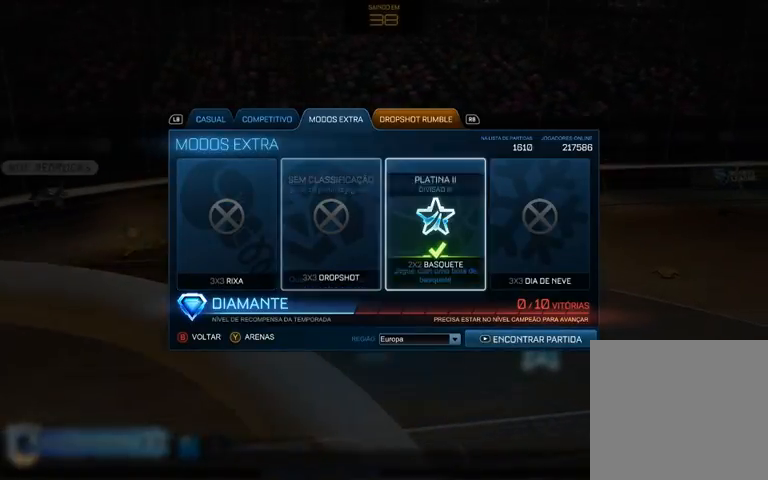
{"buttons": [], "left_stick": "center", "right_stick": "center", "events": [[67, "left_stick", "down"], [200, "left_stick", "center"]]}
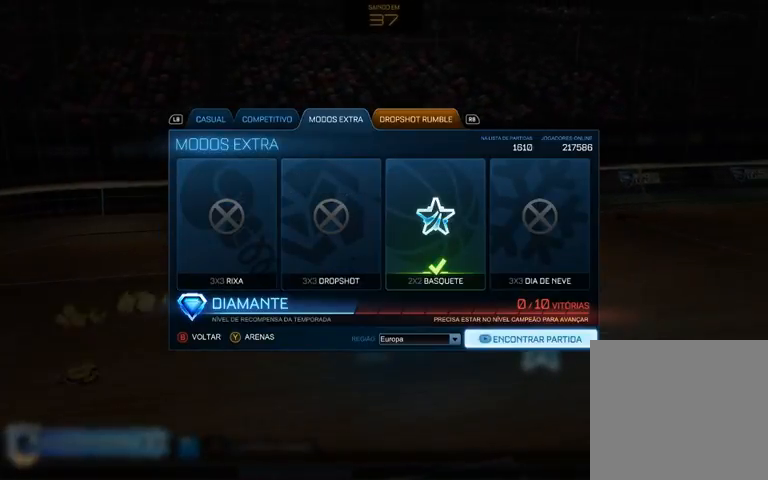
{"buttons": [], "left_stick": "center", "right_stick": "center", "events": []}
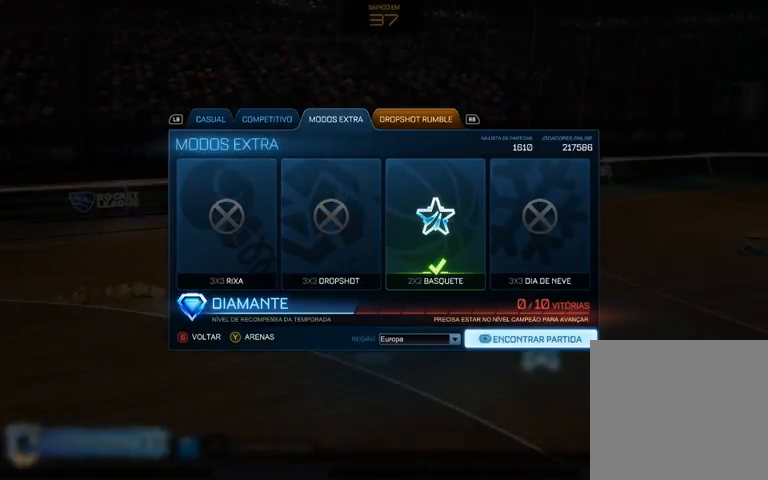
{"buttons": [], "left_stick": "center", "right_stick": "center", "events": []}
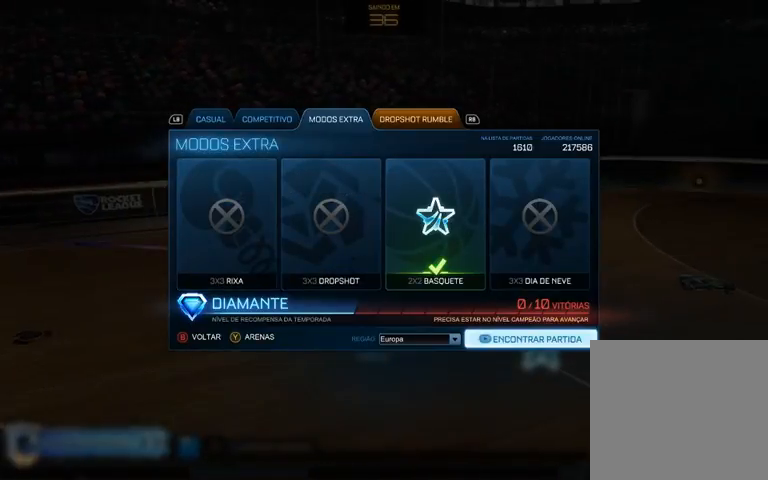
{"buttons": [], "left_stick": "center", "right_stick": "center", "events": []}
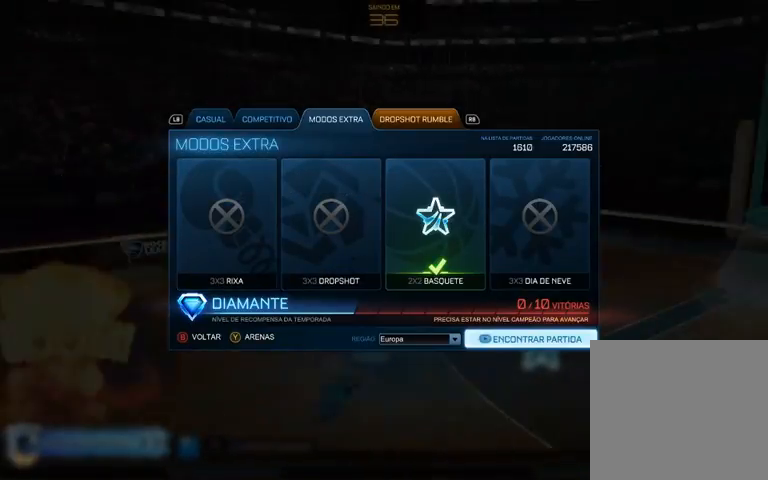
{"buttons": [], "left_stick": "center", "right_stick": "center", "events": []}